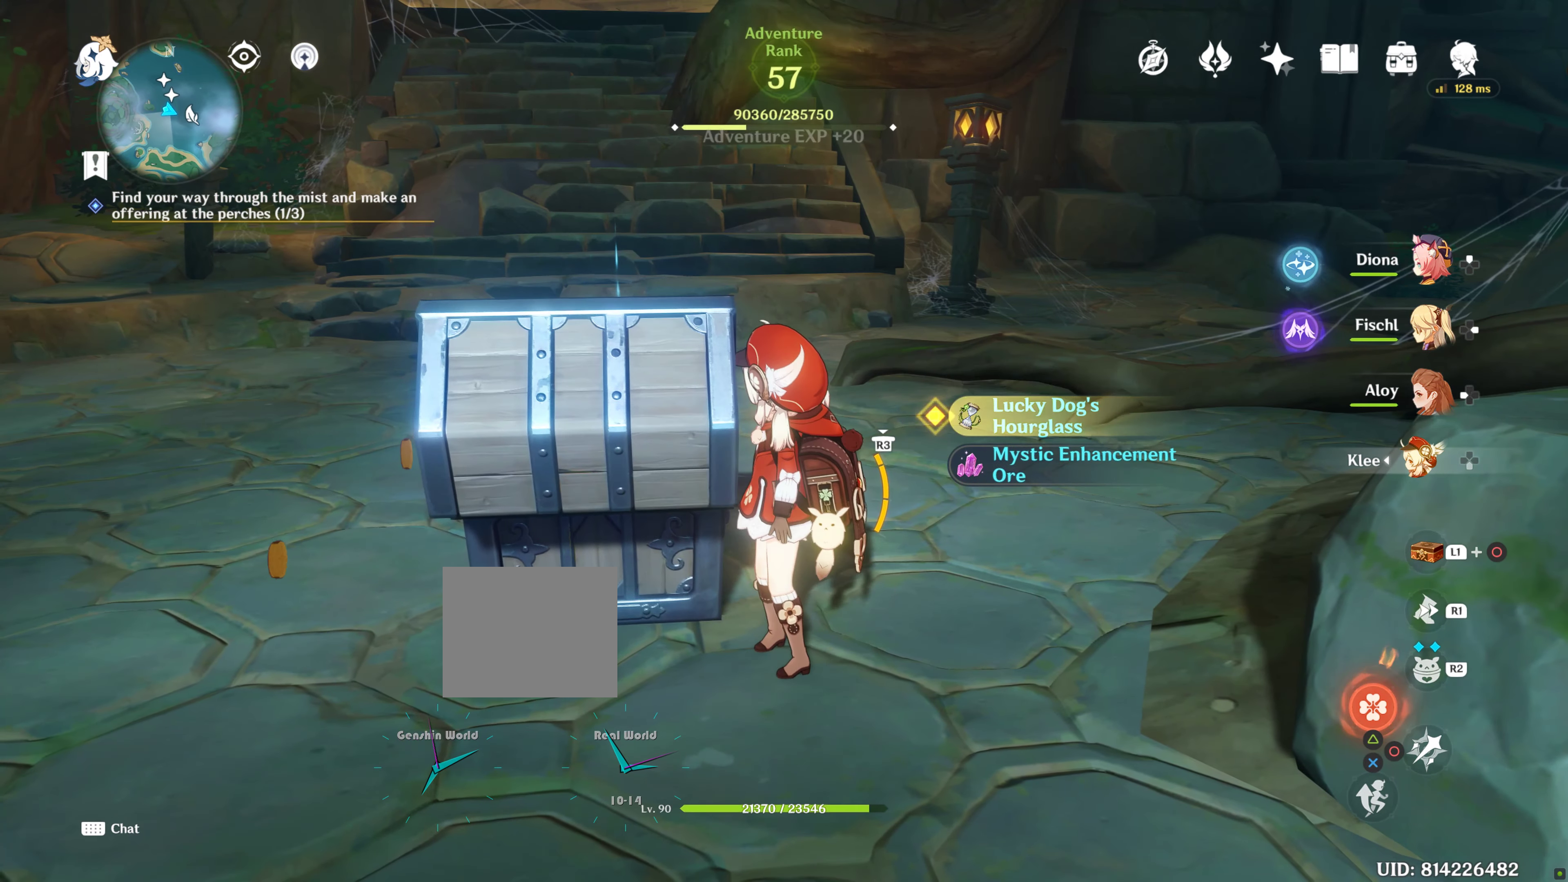
Gameplay with a controller (PlayStation layout); each line is a JSON object with the inputs held at the frame after it. "events" lists button and stick changes between this image and that frame as [ms after this image, input, new state], when the widget could be followed in between. Not read: R3.
{"buttons": [], "left_stick": "center", "right_stick": "center", "events": [[17, "SQUARE", "up"], [100, "SQUARE", "down"], [184, "SQUARE", "up"], [267, "SQUARE", "down"], [334, "SQUARE", "up"], [417, "SQUARE", "down"], [500, "SQUARE", "up"]]}
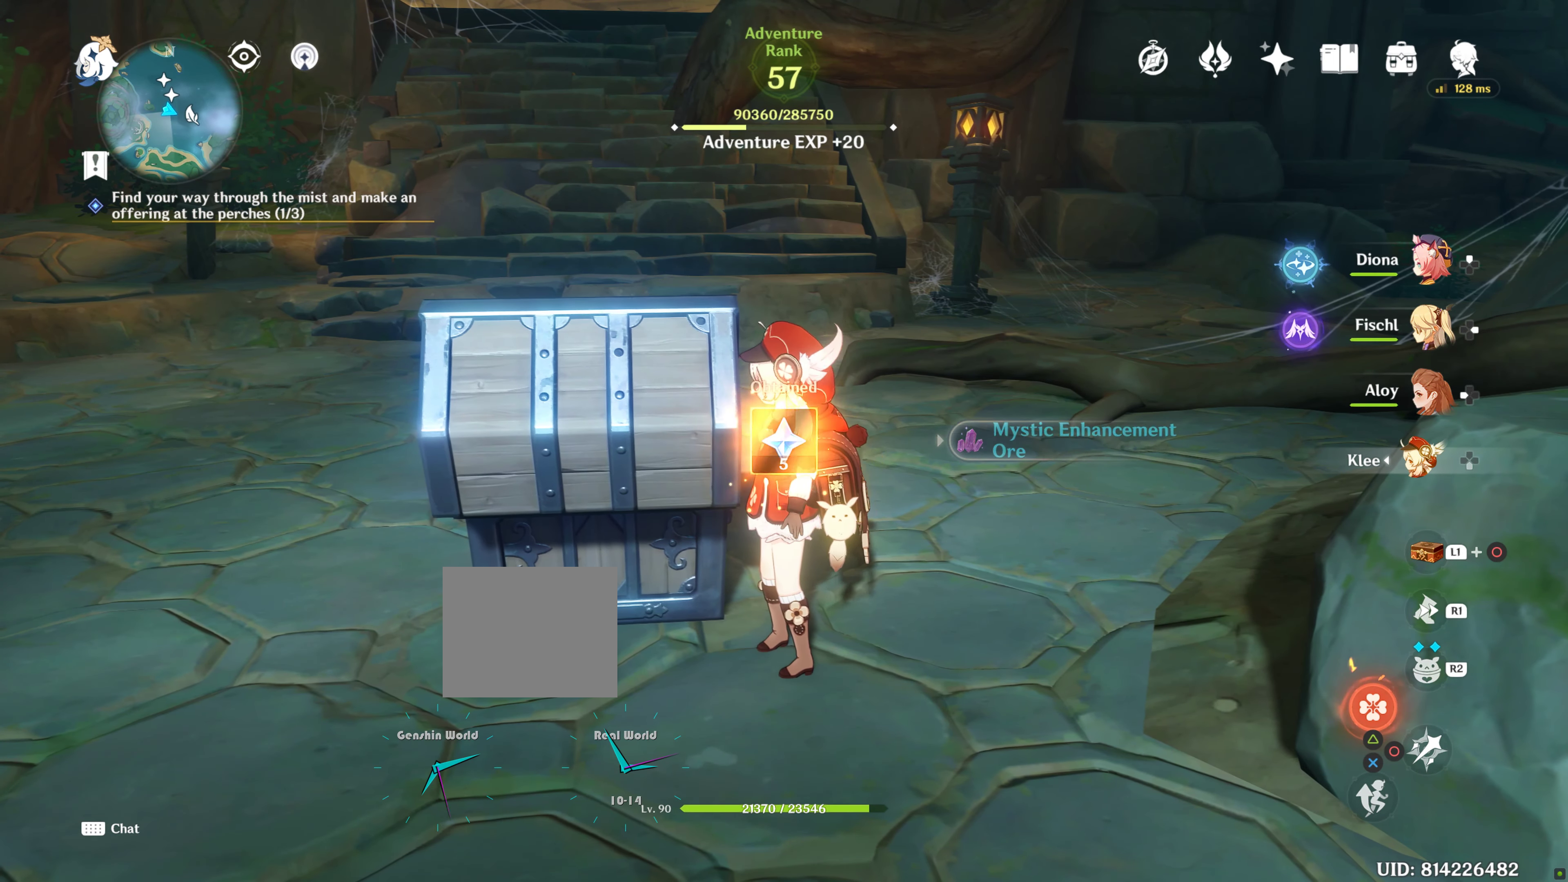
{"buttons": [], "left_stick": "center", "right_stick": "center", "events": [[84, "SQUARE", "down"], [184, "SQUARE", "up"], [217, "SQUARE", "down"], [350, "SQUARE", "up"]]}
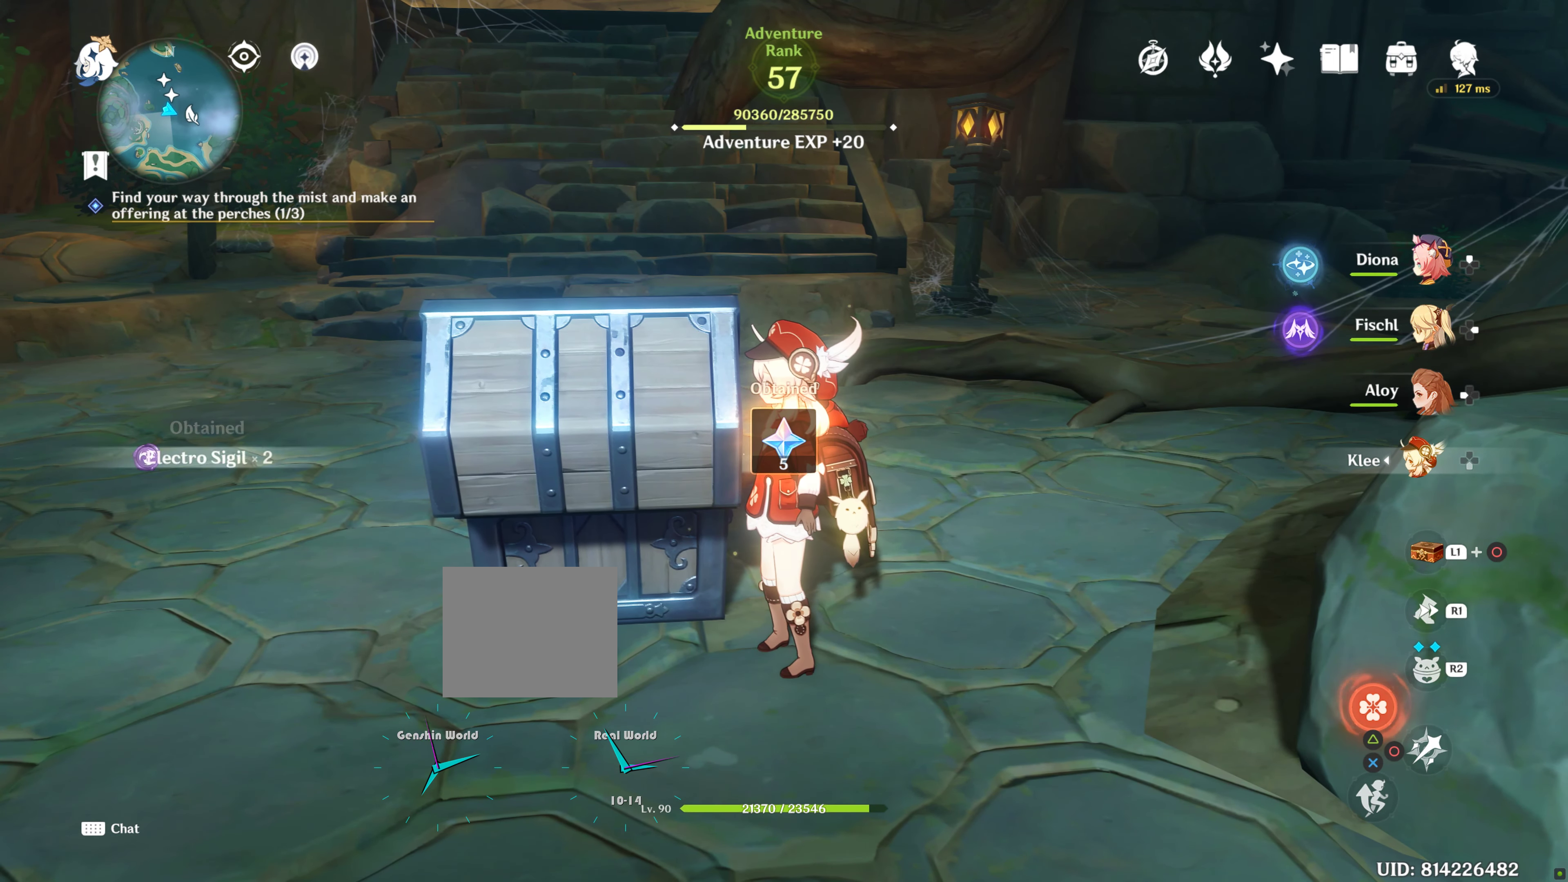
{"buttons": [], "left_stick": "center", "right_stick": "center", "events": [[100, "right_stick", "left"], [384, "left_stick", "right"], [400, "right_stick", "center"], [434, "left_stick", "center"]]}
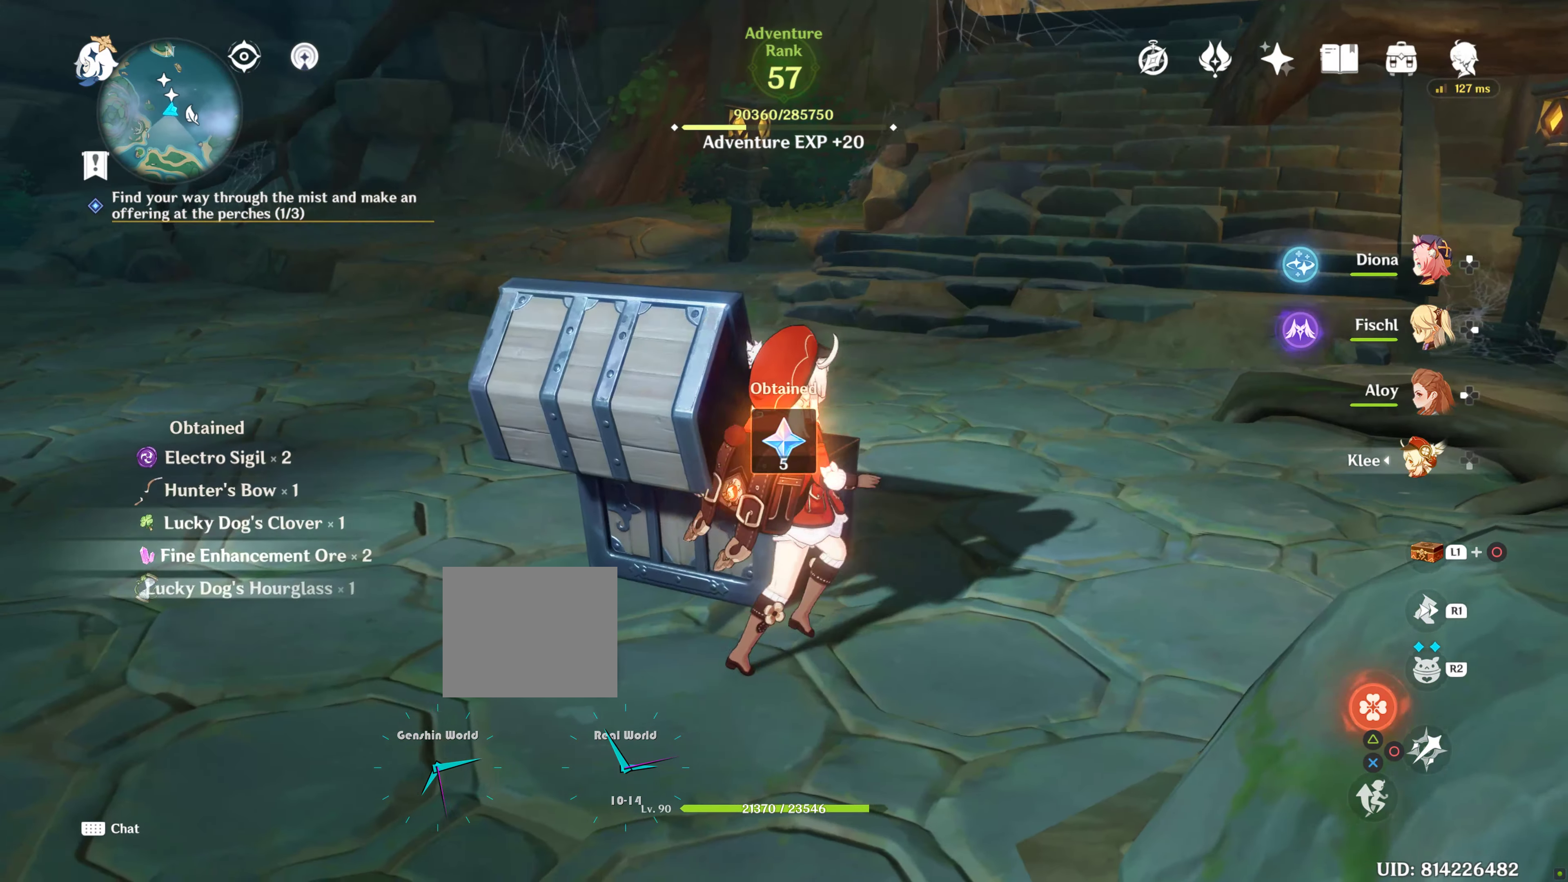
{"buttons": [], "left_stick": "up-right", "right_stick": "left", "events": [[117, "left_stick", "up-right"], [117, "right_stick", "left"]]}
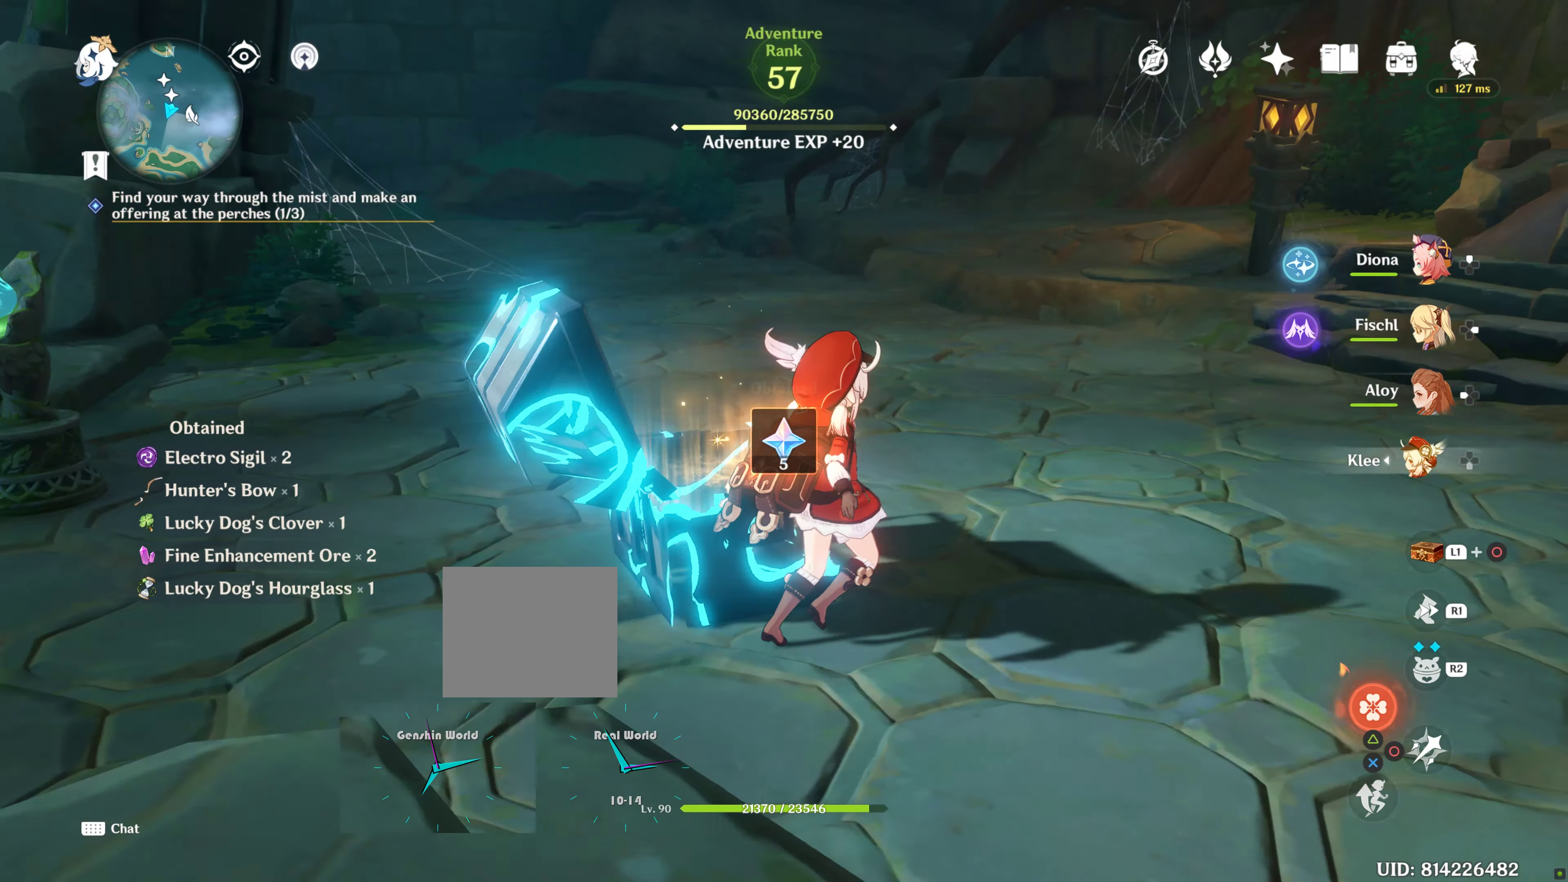
{"buttons": [], "left_stick": "up", "right_stick": "center", "events": [[100, "left_stick", "center"], [250, "left_stick", "up"], [384, "L2", "down"], [384, "right_stick", "center"], [450, "L2", "up"]]}
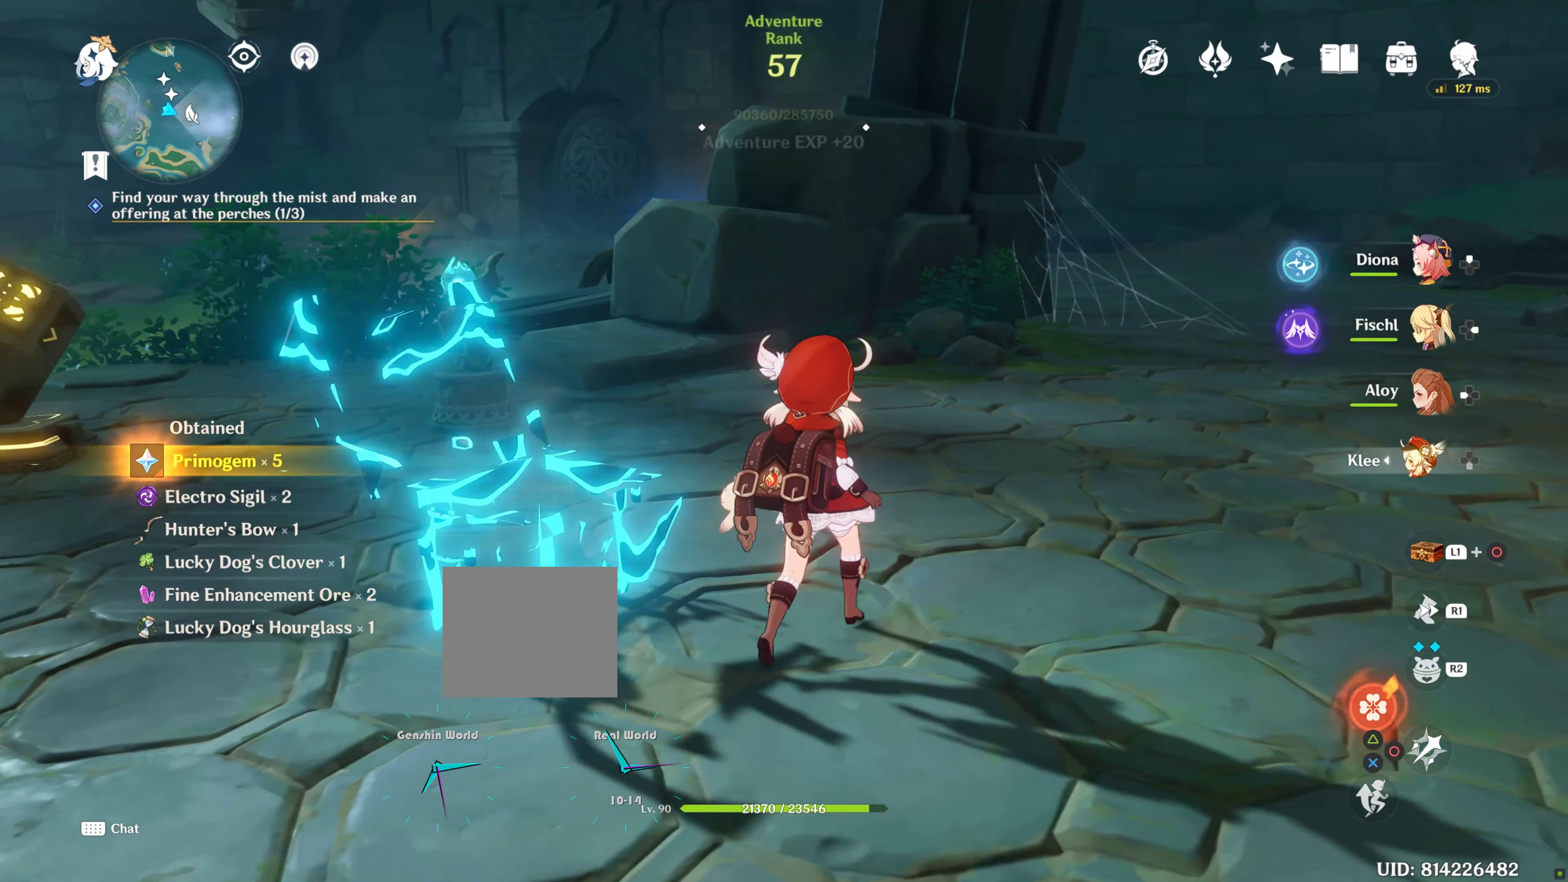
{"buttons": [], "left_stick": "center", "right_stick": "center", "events": [[67, "L2", "down"], [67, "left_stick", "center"], [67, "right_stick", "left"], [117, "L2", "up"], [434, "right_stick", "center"]]}
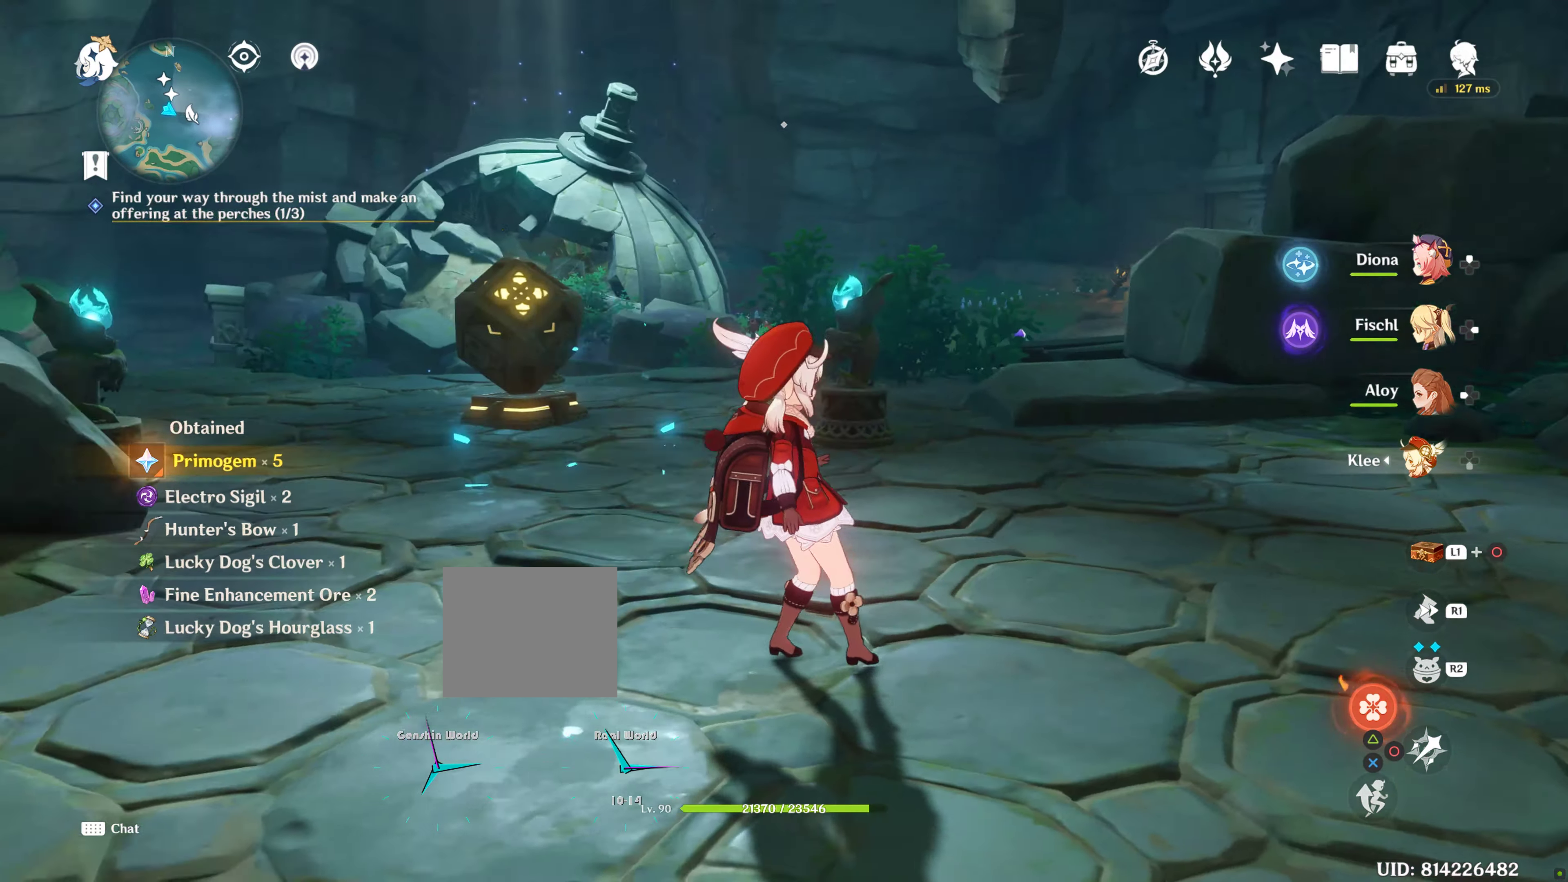
{"buttons": ["L1"], "left_stick": "center", "right_stick": "center", "events": [[316, "L1", "down"]]}
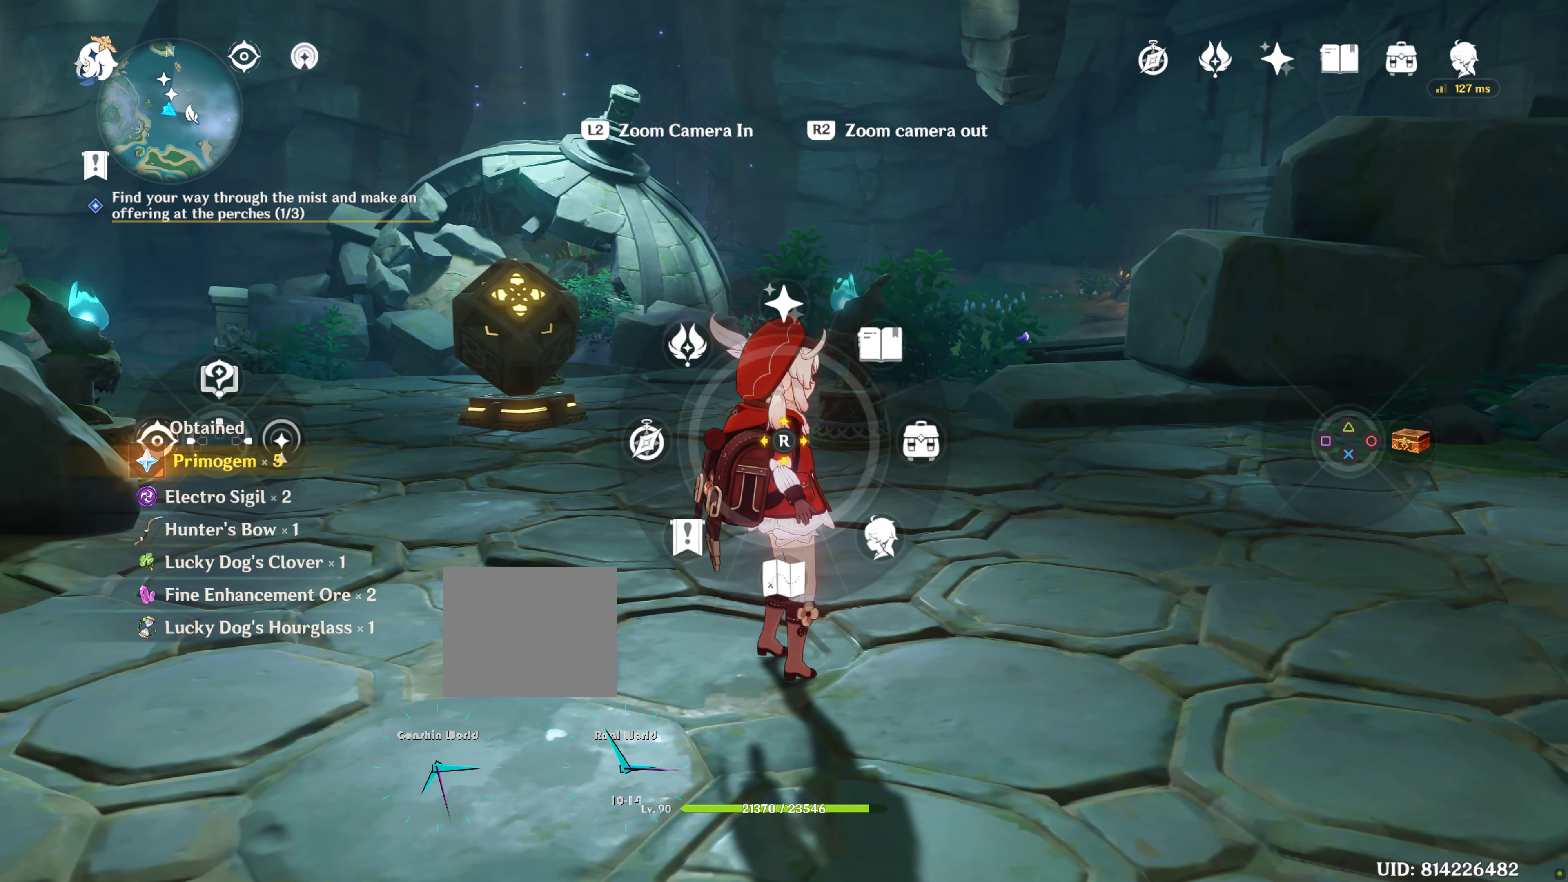
{"buttons": ["L1"], "left_stick": "center", "right_stick": "center", "events": [[33, "right_stick", "down"], [216, "right_stick", "center"]]}
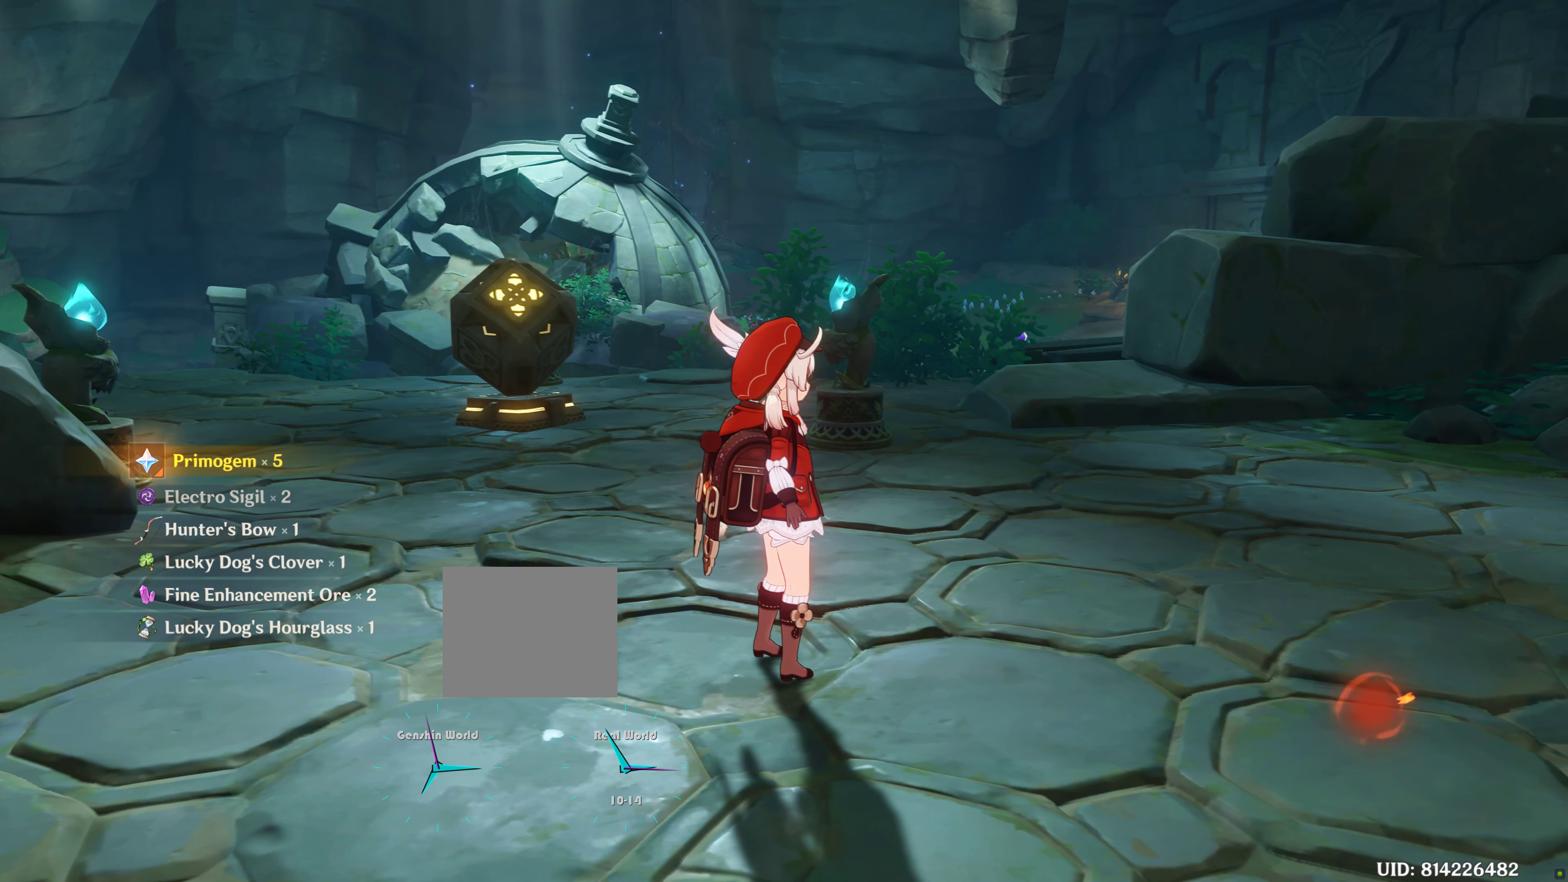
{"buttons": ["L2"], "left_stick": "center", "right_stick": "center"}
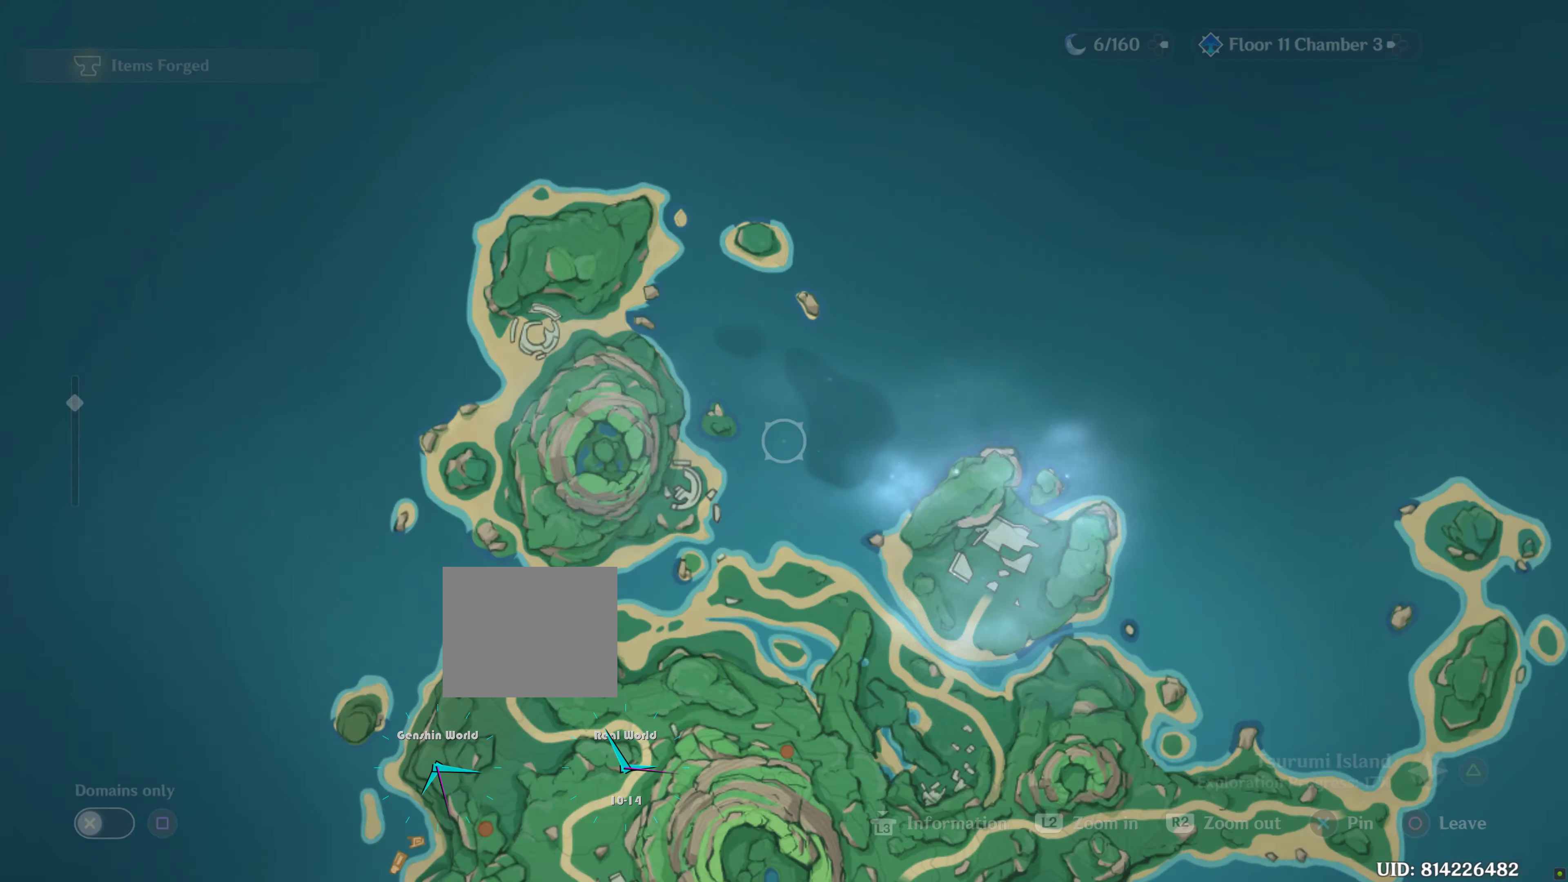
{"buttons": [], "left_stick": "center", "right_stick": "center", "events": [[33, "L2", "up"]]}
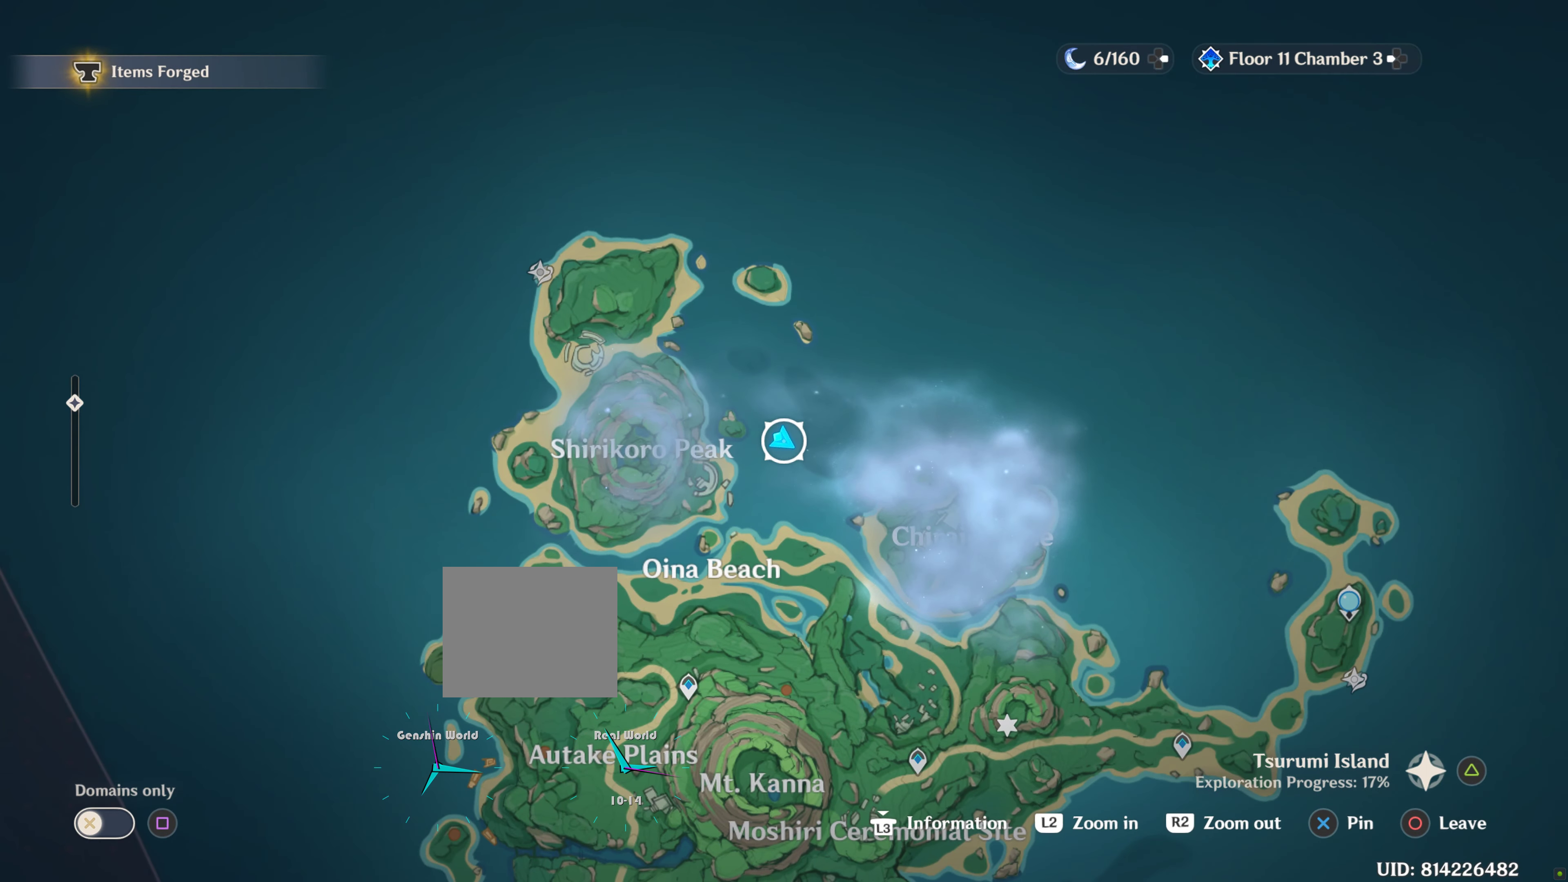
{"buttons": [], "left_stick": "center", "right_stick": "center", "events": []}
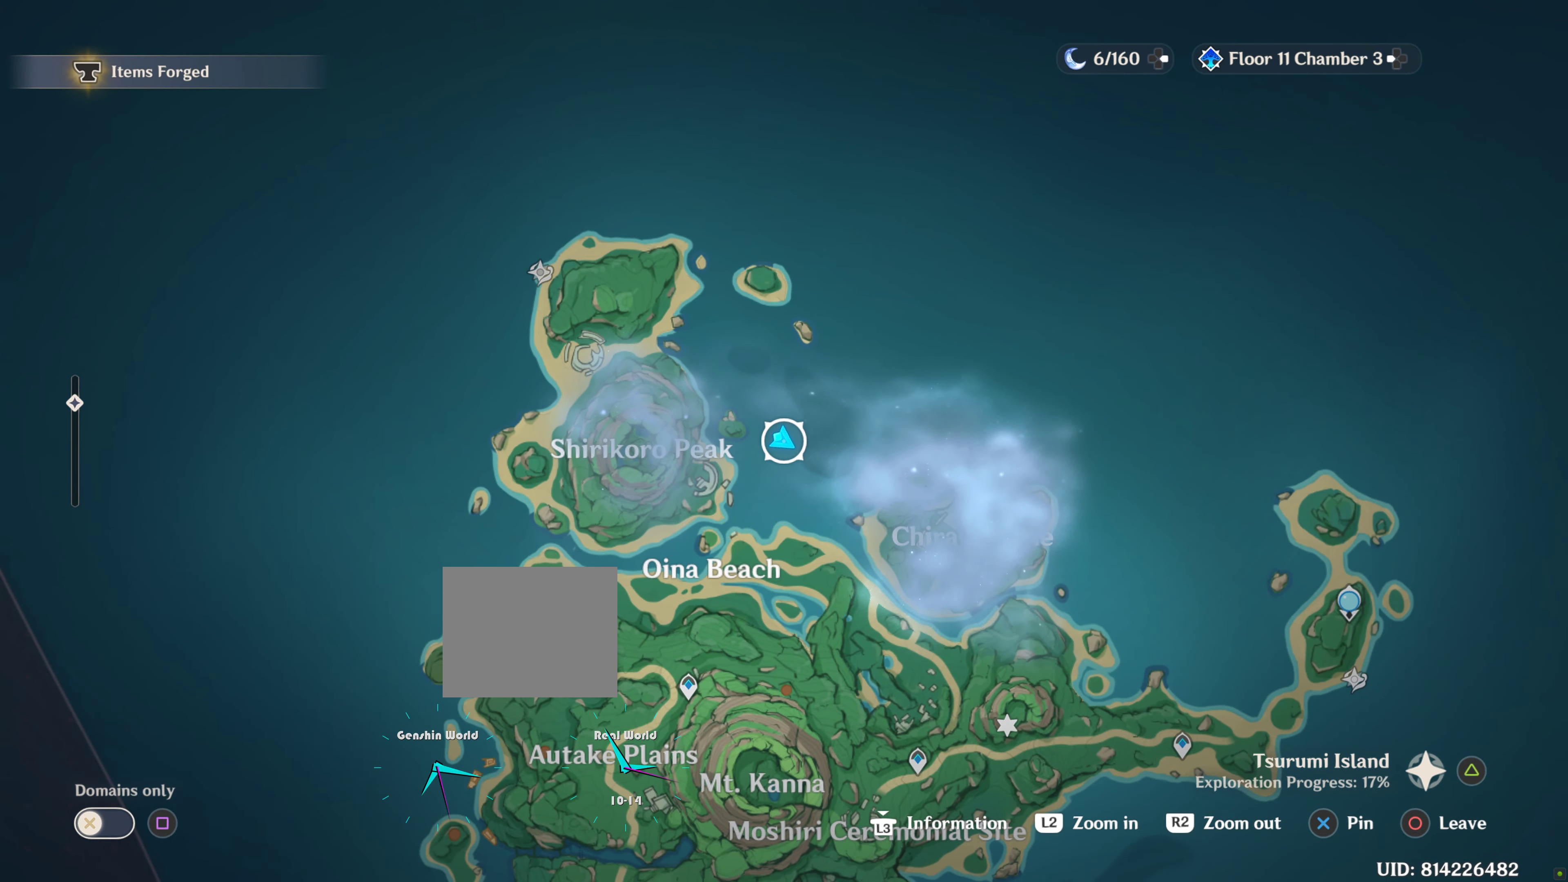
{"buttons": [], "left_stick": "center", "right_stick": "center", "events": []}